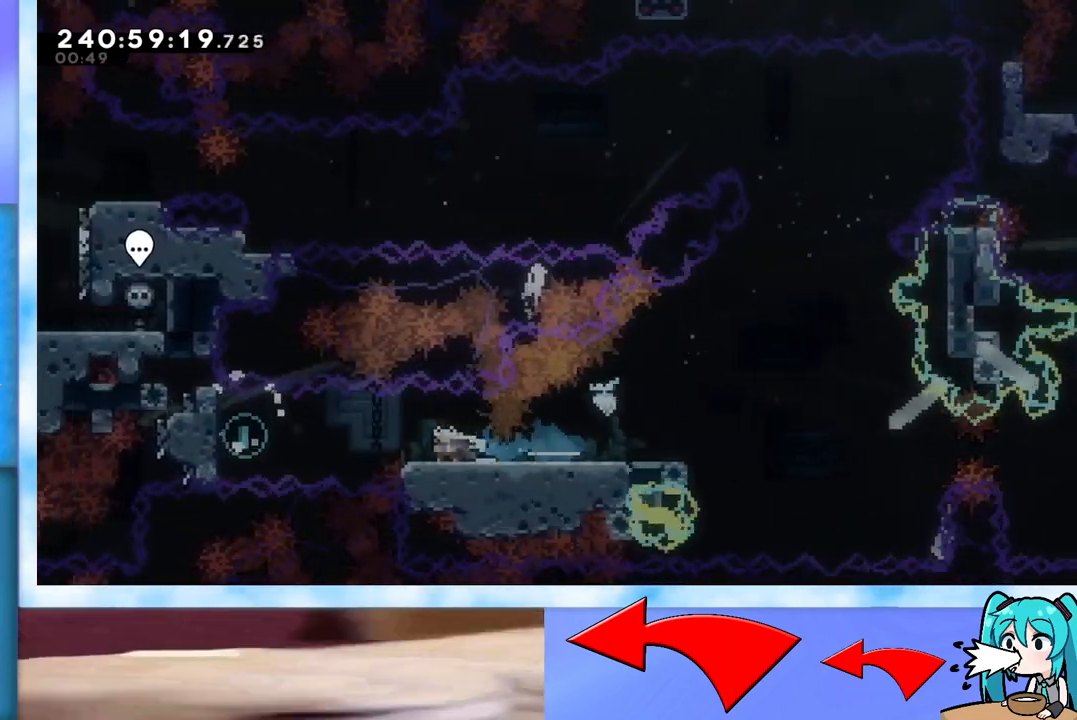
Gameplay with keyboard; each line is a JSON object with the keys held at the frame after it. "events" lists presses ("down") and releases ("up") of "dash", "demo", "down", "grab", "j2", "jump", "left", "pause", "right" and "up" between this image and that frame as [ms after this image, input, new state], when the widget could be followed in between. No other keys are recorded. Mouse input is not recorded. Key names are as the overlay labels them; some are game actions (e.g. jump) rather than physical keys.
{"keys": ["left"], "events": [[50, "down", "up"]]}
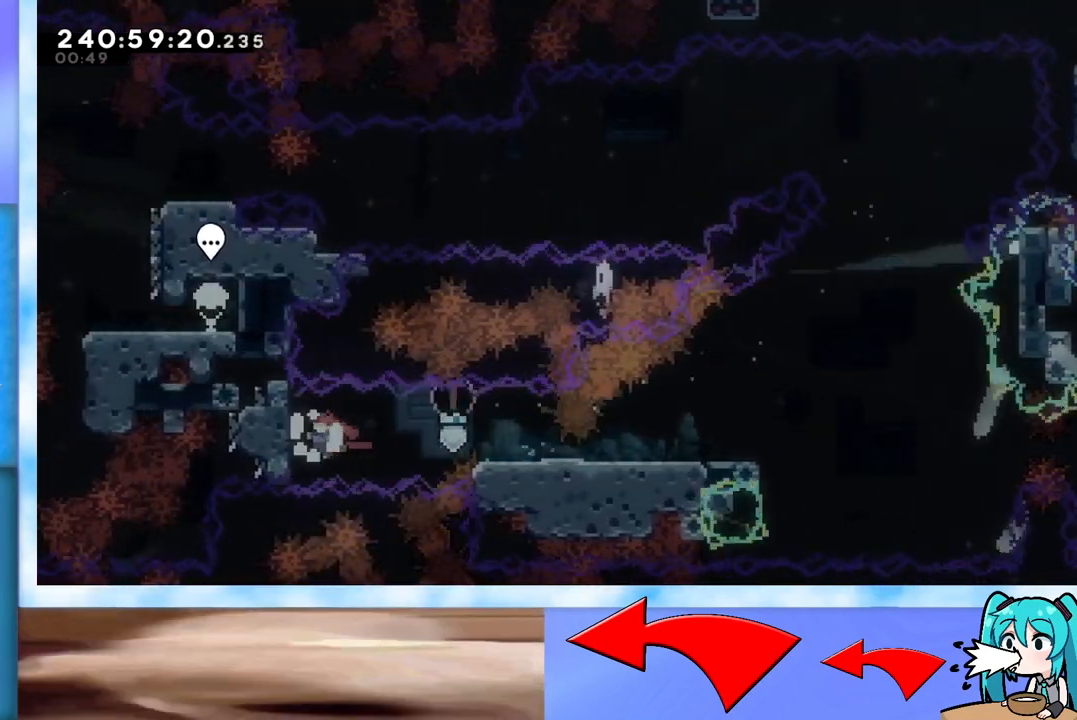
{"keys": ["right"], "events": [[117, "left", "up"], [117, "right", "down"], [167, "dash", "down"], [301, "dash", "up"]]}
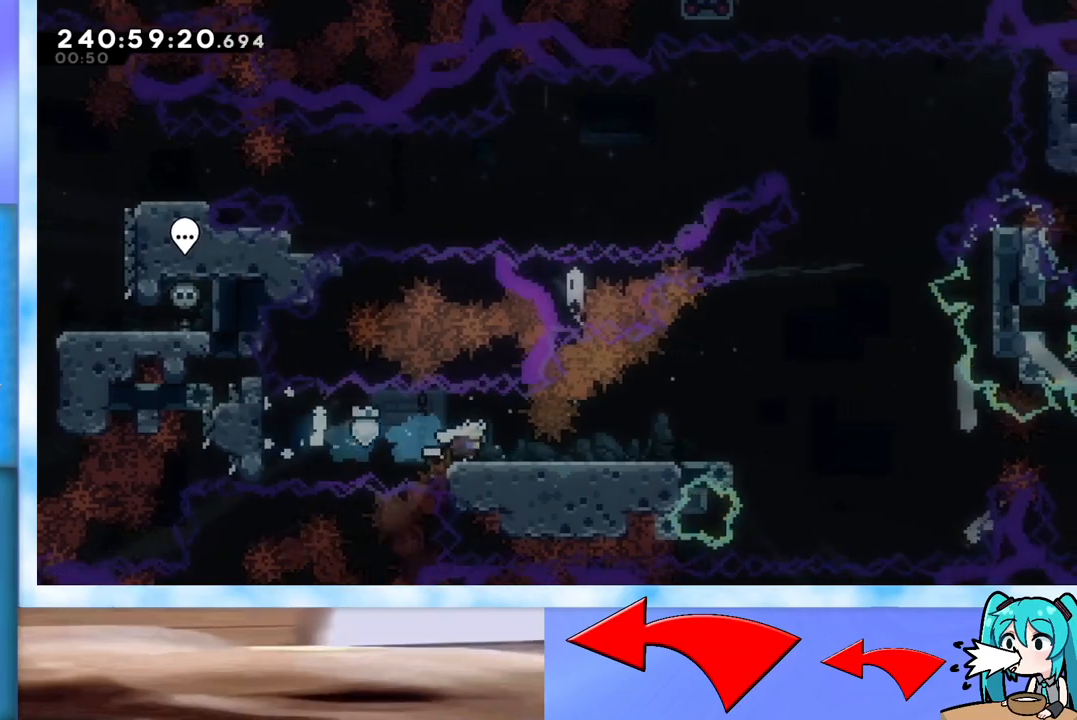
{"keys": ["dash", "down", "right"], "events": [[83, "dash", "down"], [83, "down", "down"], [267, "dash", "up"], [417, "dash", "down"]]}
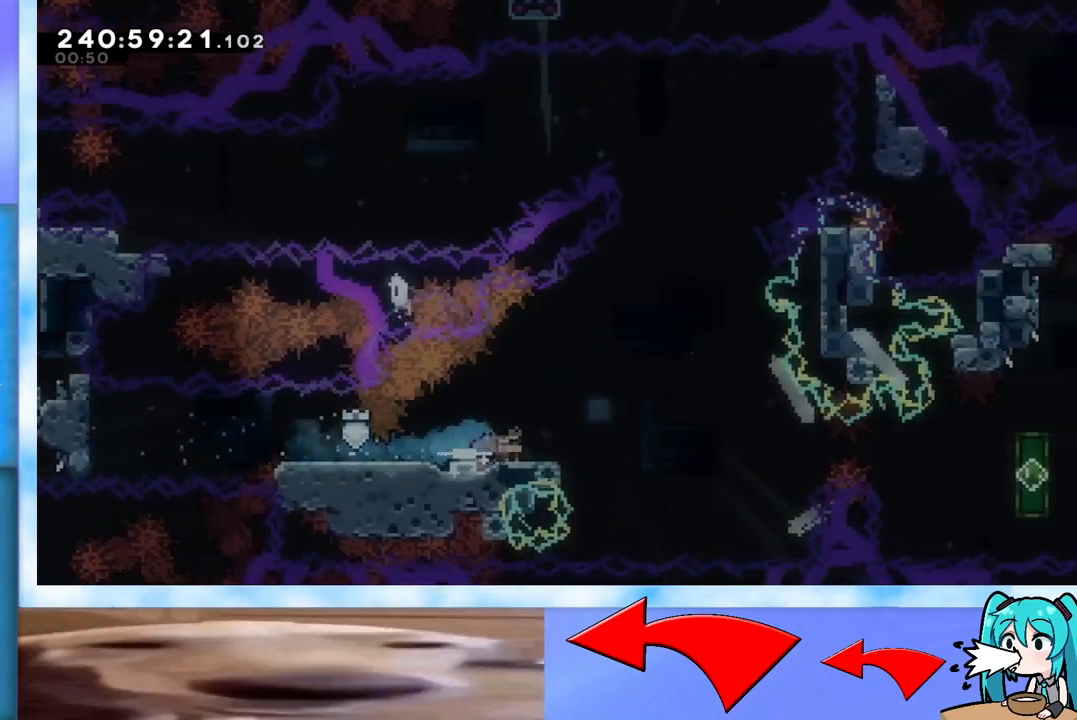
{"keys": ["right"], "events": [[50, "dash", "up"], [134, "down", "up"]]}
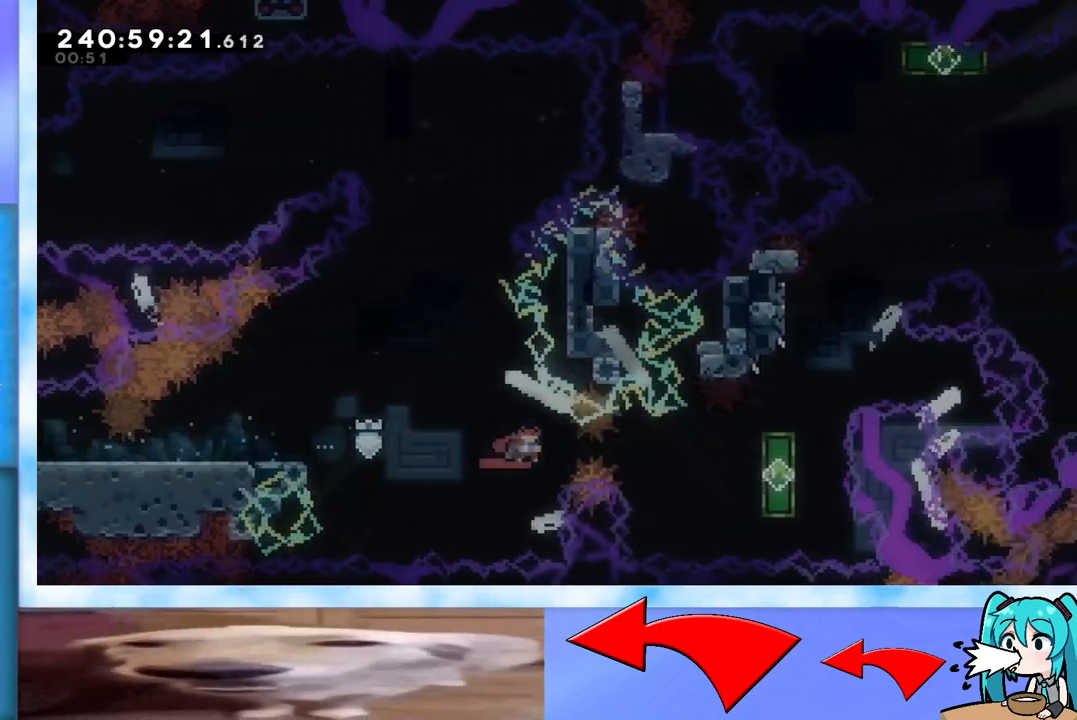
{"keys": ["dash", "up"], "events": [[150, "right", "up"], [200, "up", "down"], [484, "dash", "down"]]}
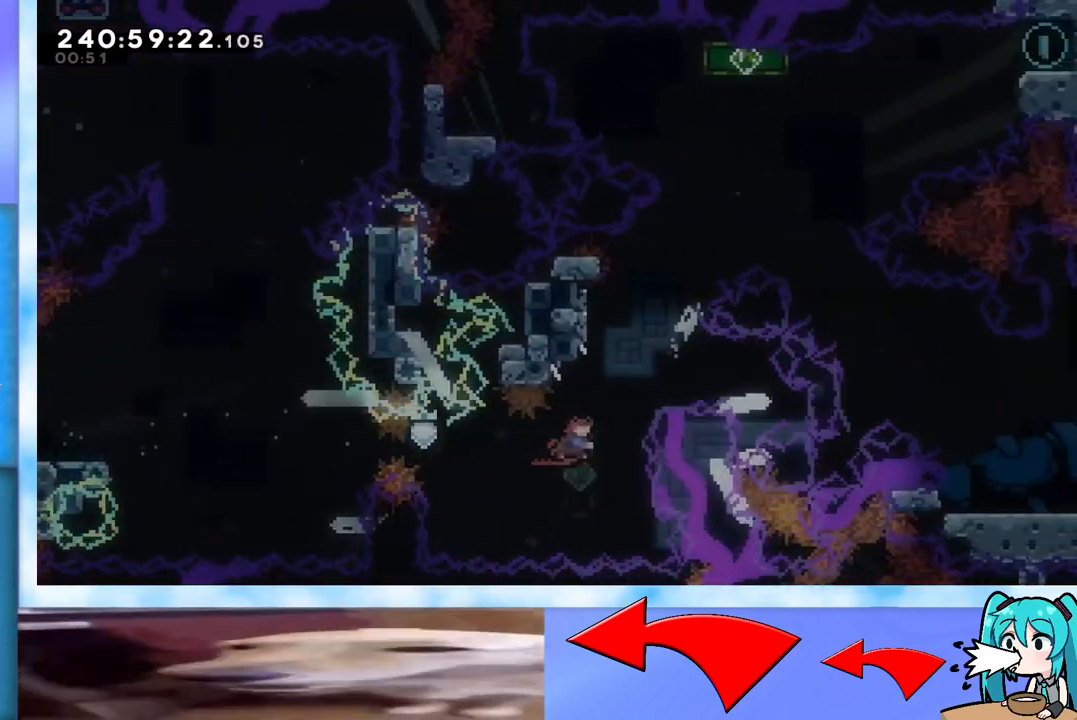
{"keys": ["jump", "right"], "events": [[117, "dash", "up"], [167, "jump", "down"], [167, "right", "down"], [451, "up", "up"]]}
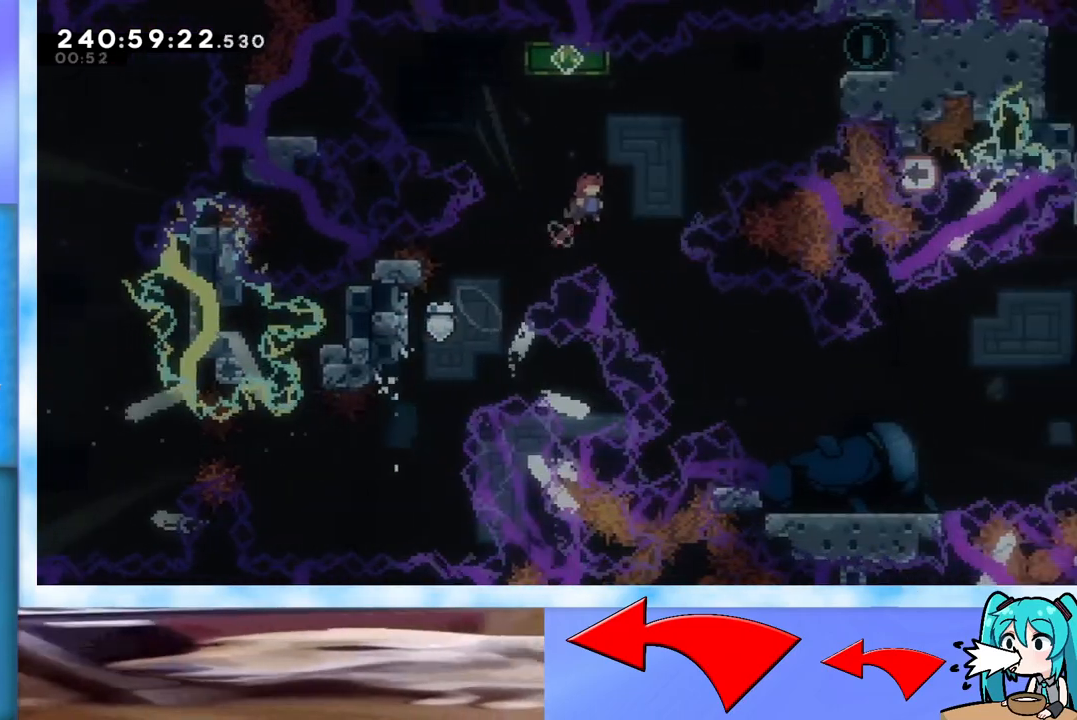
{"keys": ["right"], "events": [[150, "jump", "up"], [334, "dash", "down"], [434, "dash", "up"]]}
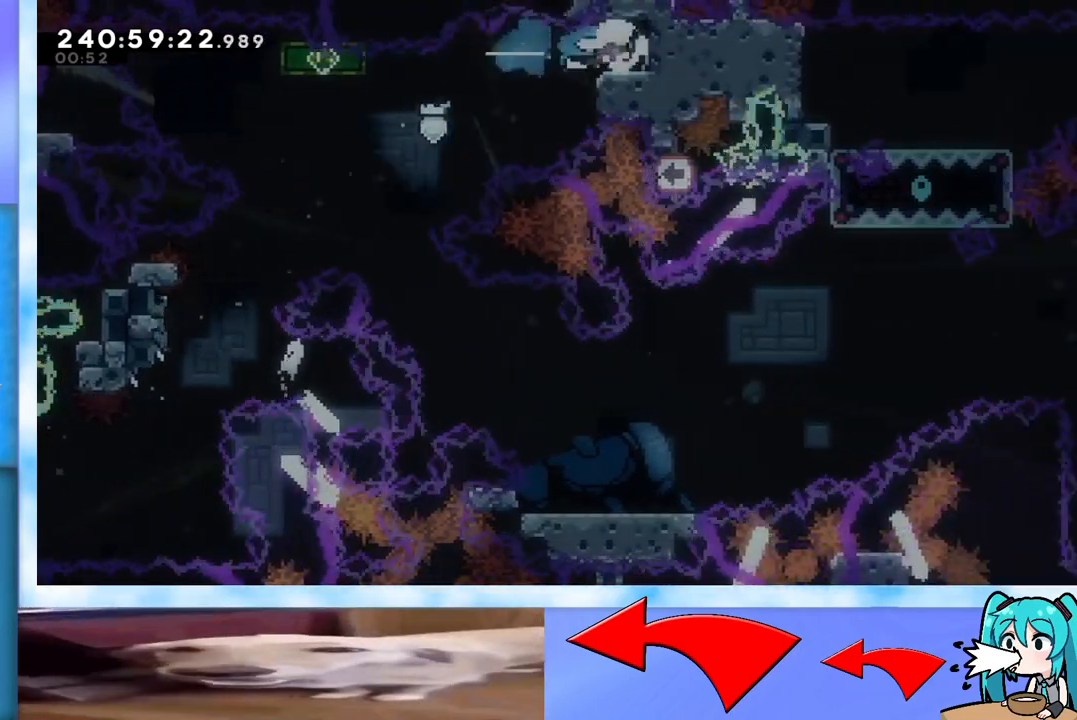
{"keys": ["down", "right"], "events": [[17, "grab", "down"], [251, "grab", "up"], [301, "down", "down"]]}
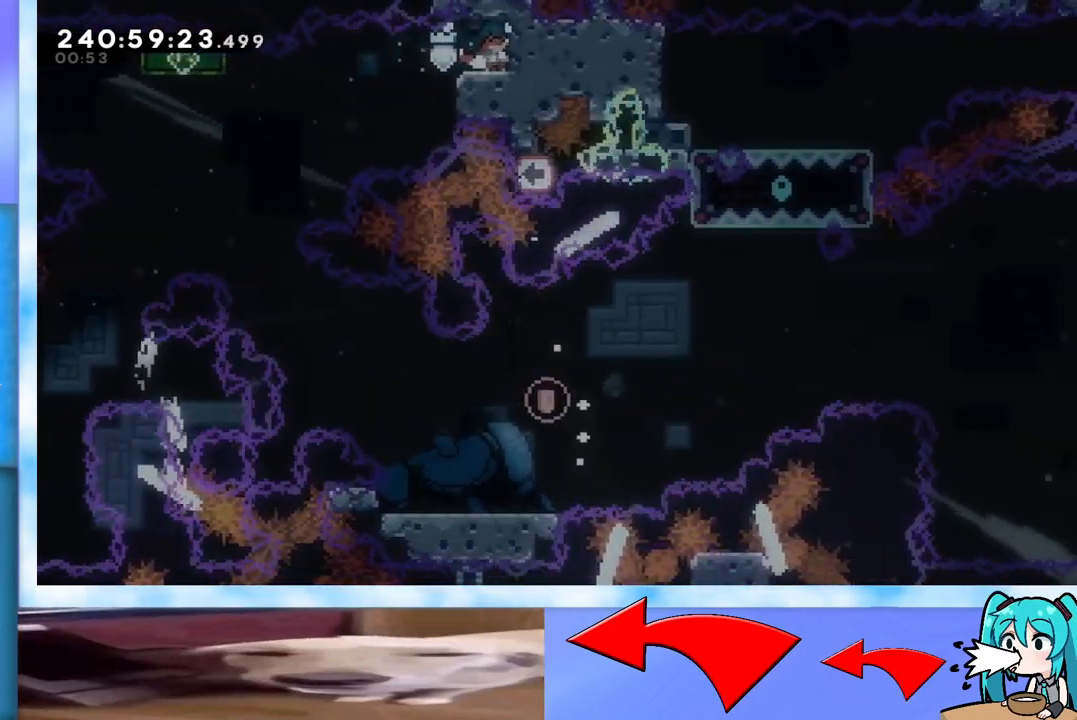
{"keys": ["down", "right"], "events": [[33, "right", "up"], [83, "left", "down"], [133, "dash", "down"], [233, "dash", "up"], [317, "left", "up"], [317, "right", "down"]]}
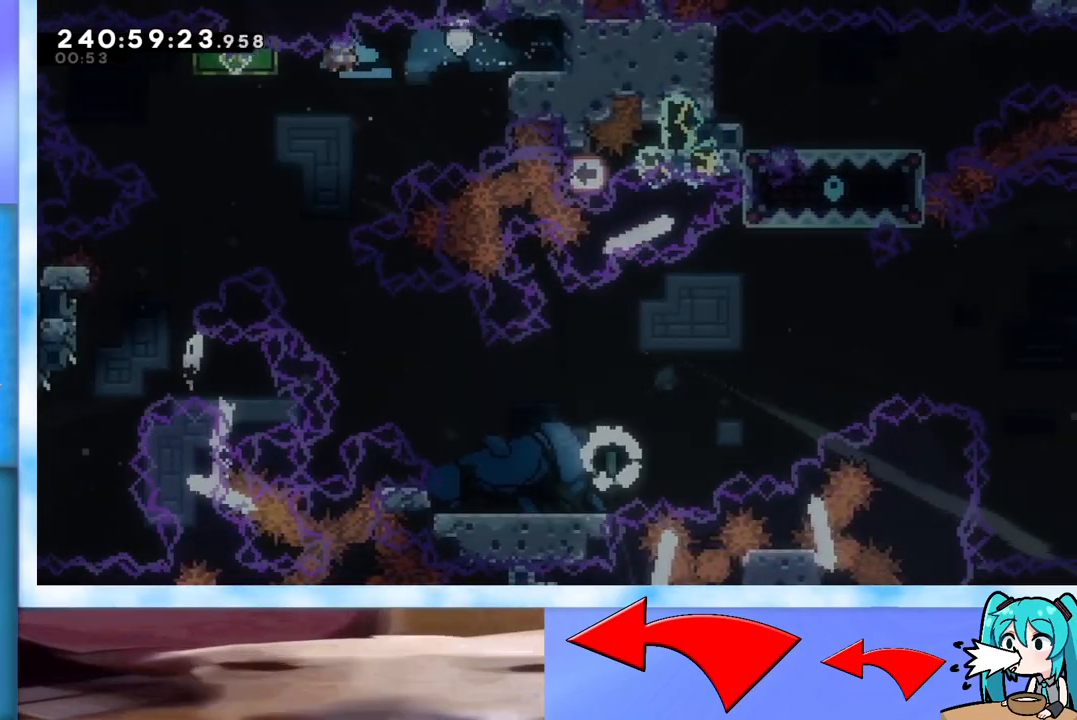
{"keys": ["down", "right"], "events": []}
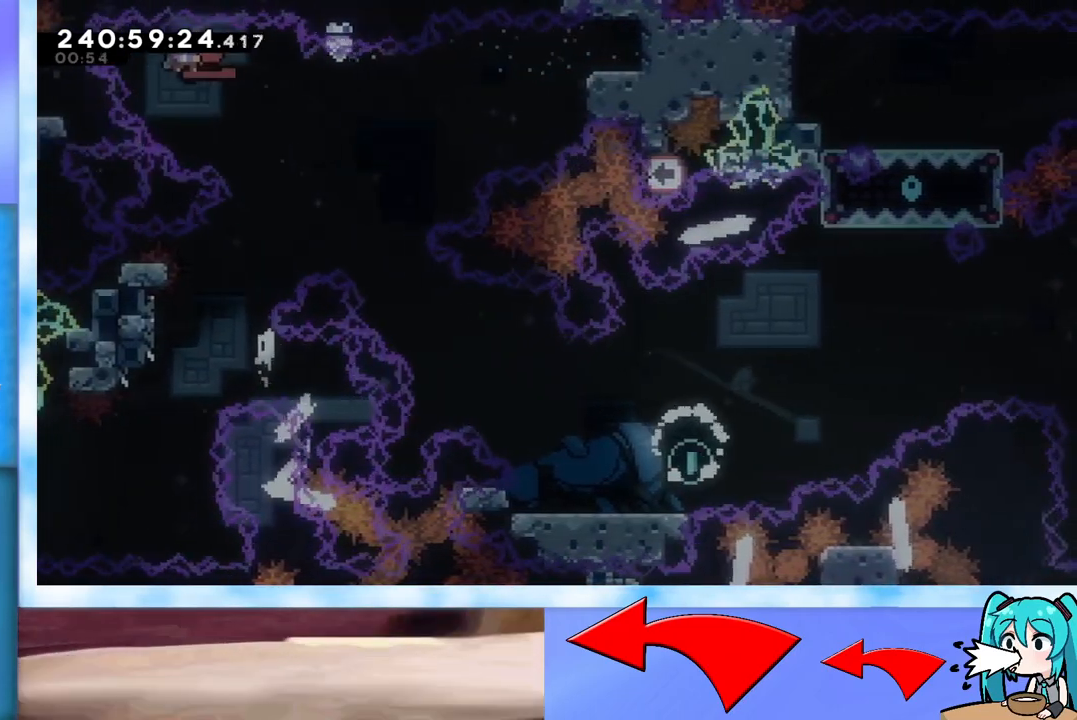
{"keys": ["down", "right"], "events": [[117, "dash", "down"], [200, "dash", "up"]]}
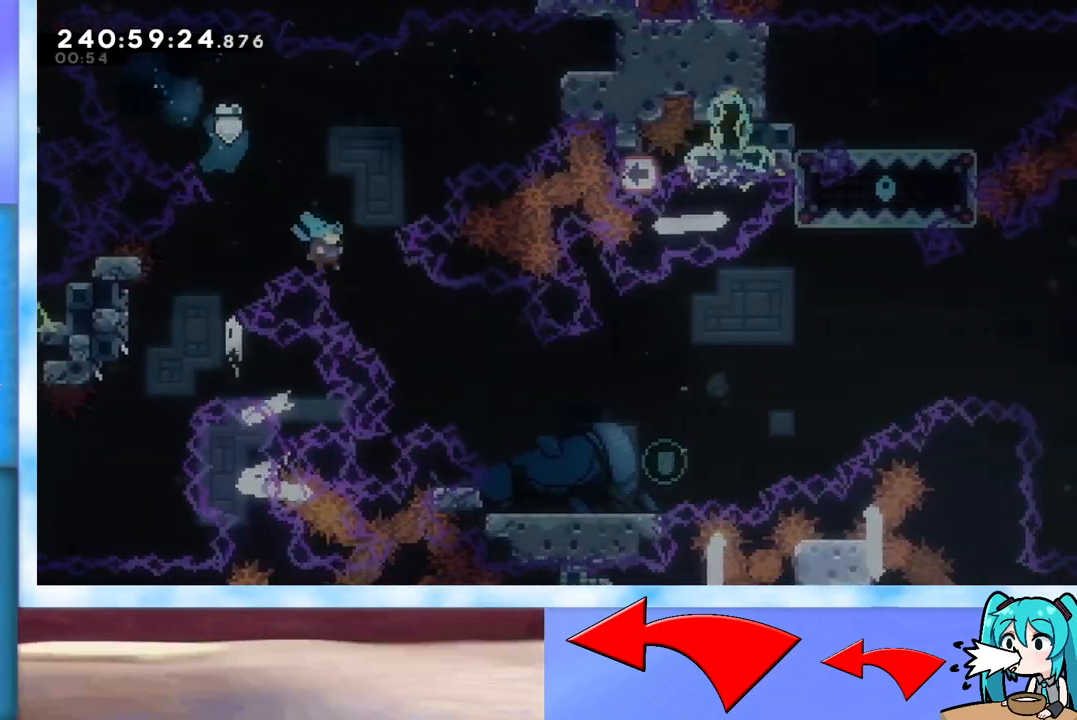
{"keys": ["right"], "events": [[84, "down", "up"]]}
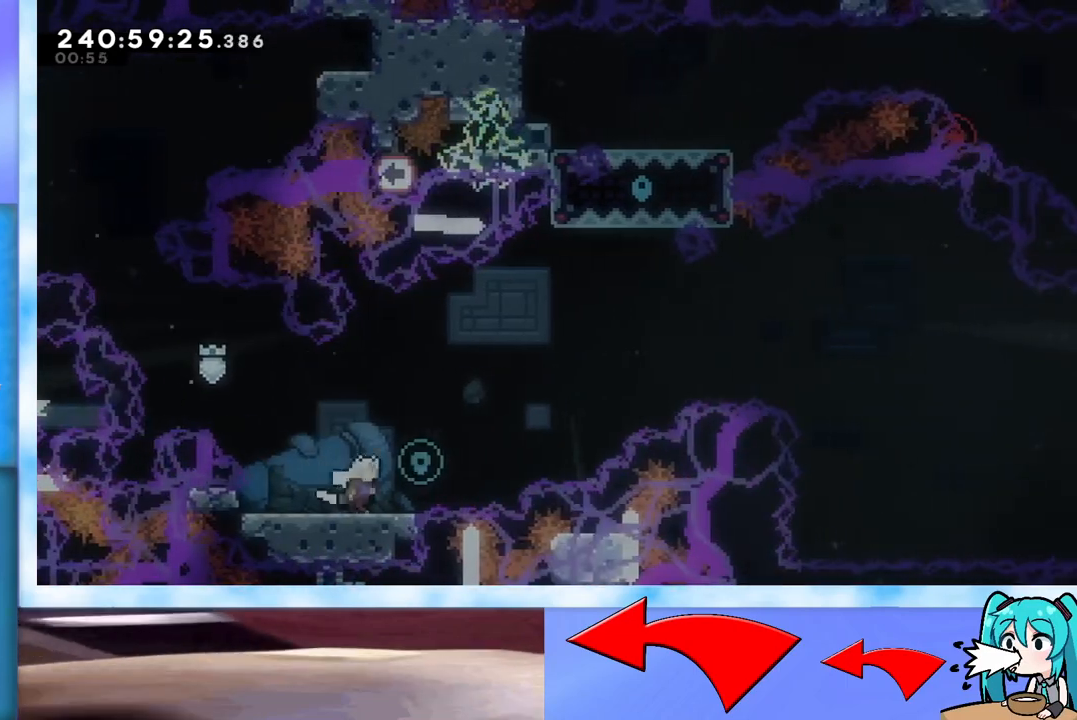
{"keys": ["jump", "right"], "events": [[50, "jump", "down"]]}
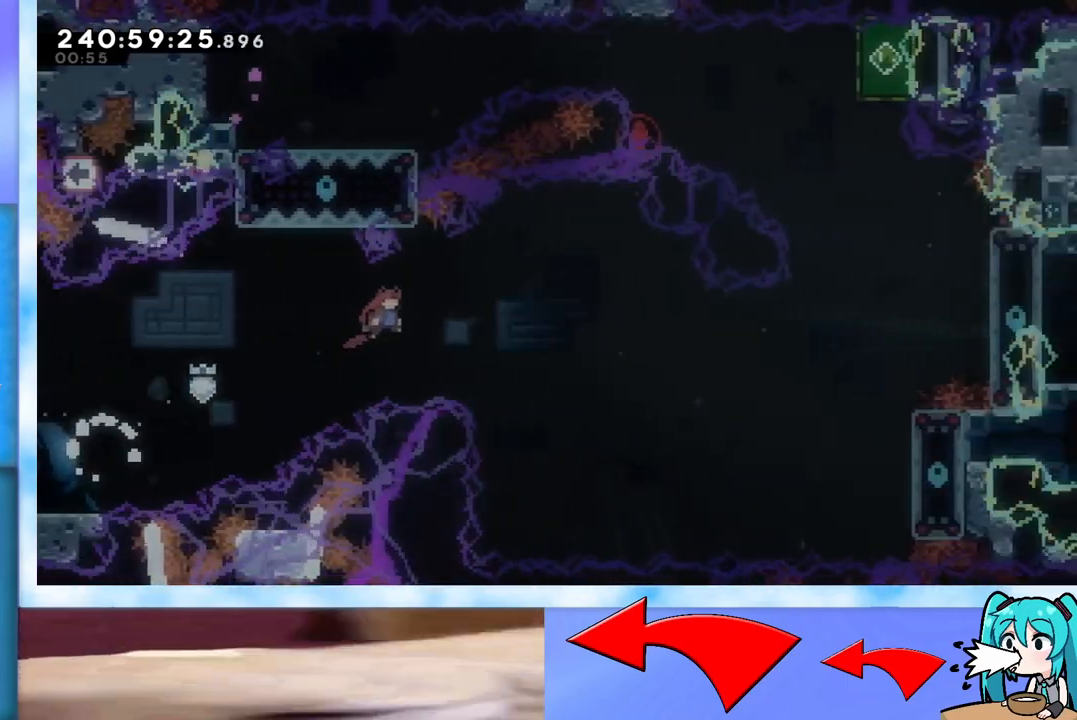
{"keys": ["grab", "jump", "right"], "events": [[284, "dash", "down"], [284, "down", "down"], [384, "dash", "up"], [468, "down", "up"], [468, "grab", "down"]]}
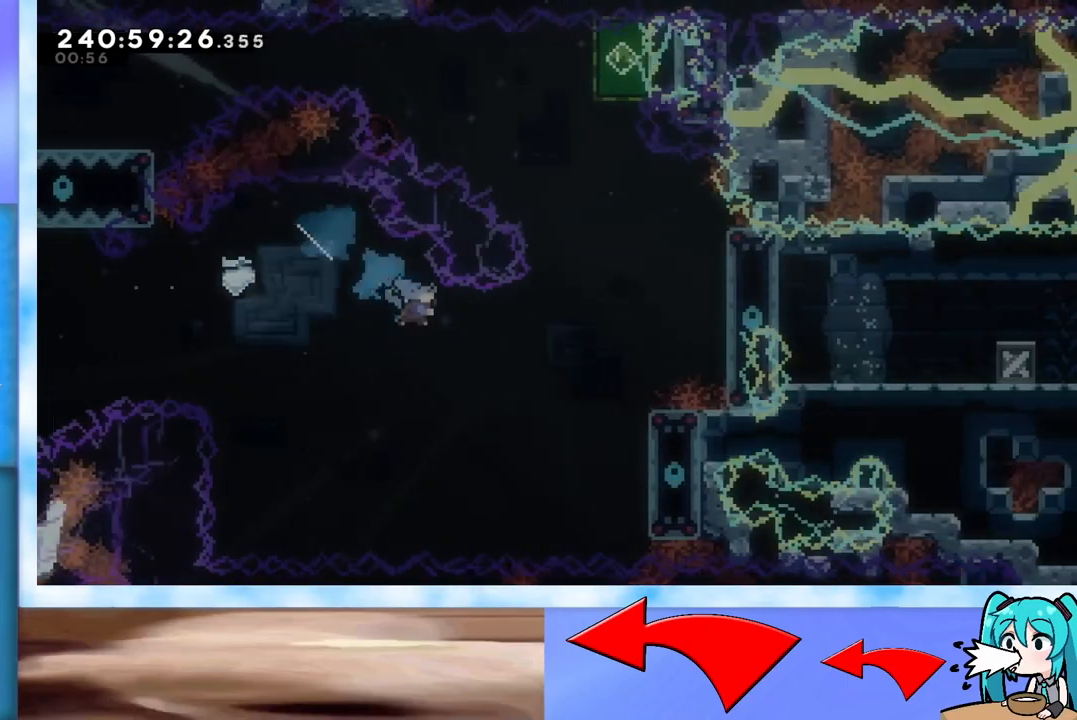
{"keys": ["grab", "up"], "events": [[417, "up", "down"], [451, "jump", "up"], [451, "right", "up"]]}
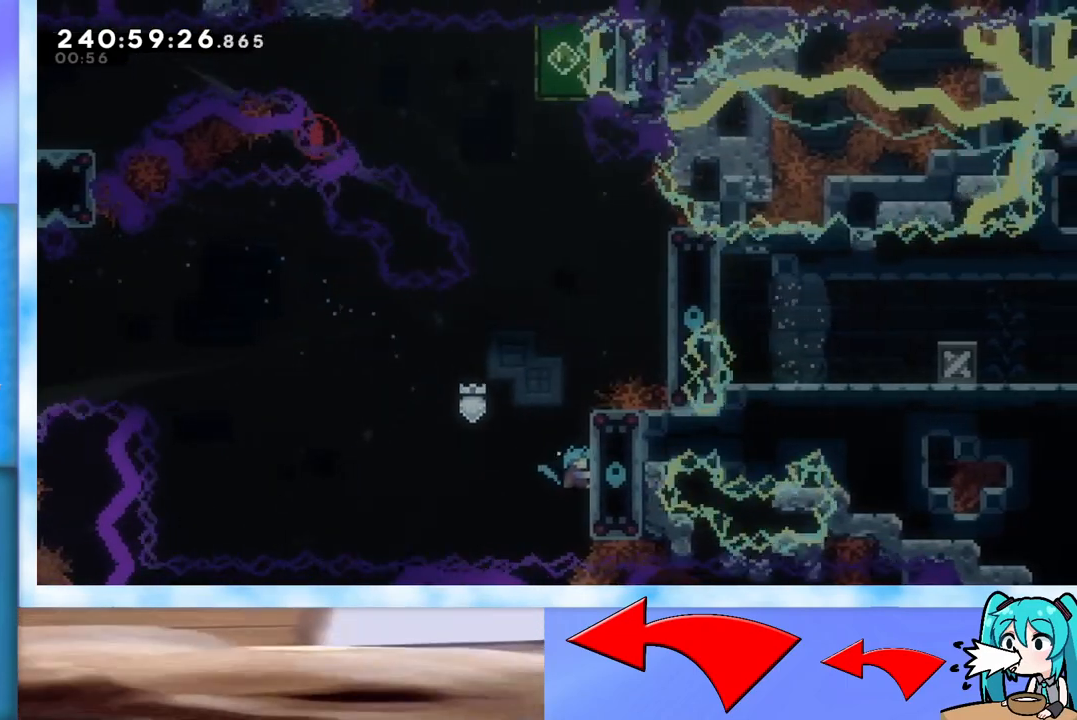
{"keys": ["grab", "jump"], "events": [[100, "jump", "down"], [100, "up", "up"]]}
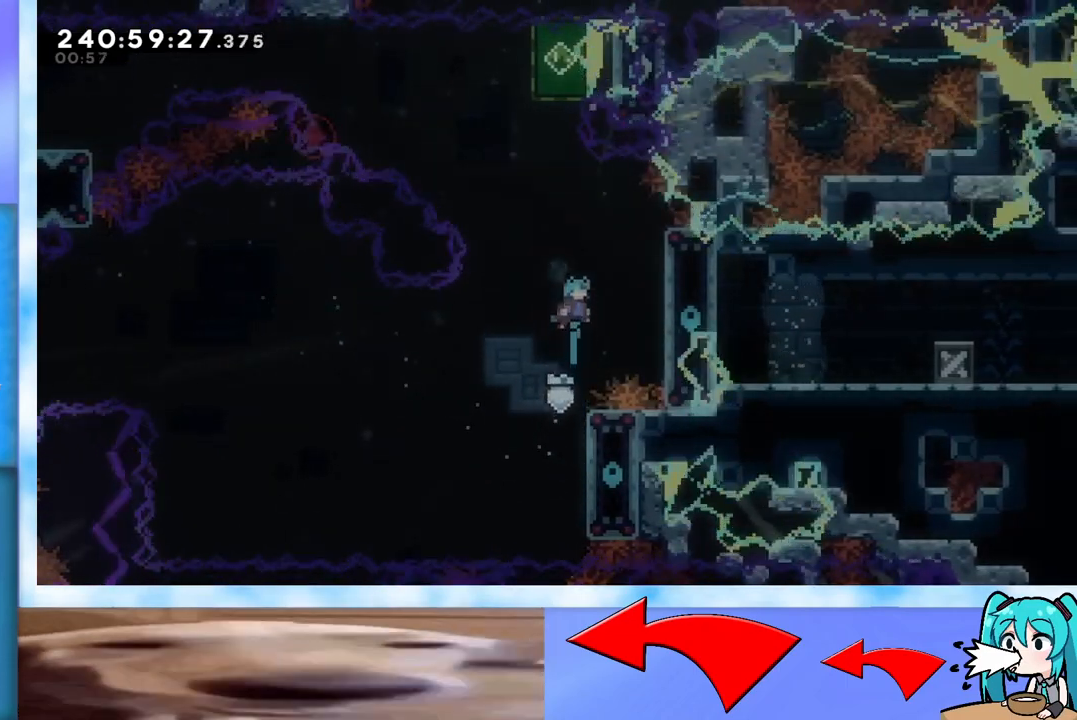
{"keys": ["left"], "events": [[67, "left", "down"], [117, "grab", "up"], [117, "jump", "up"]]}
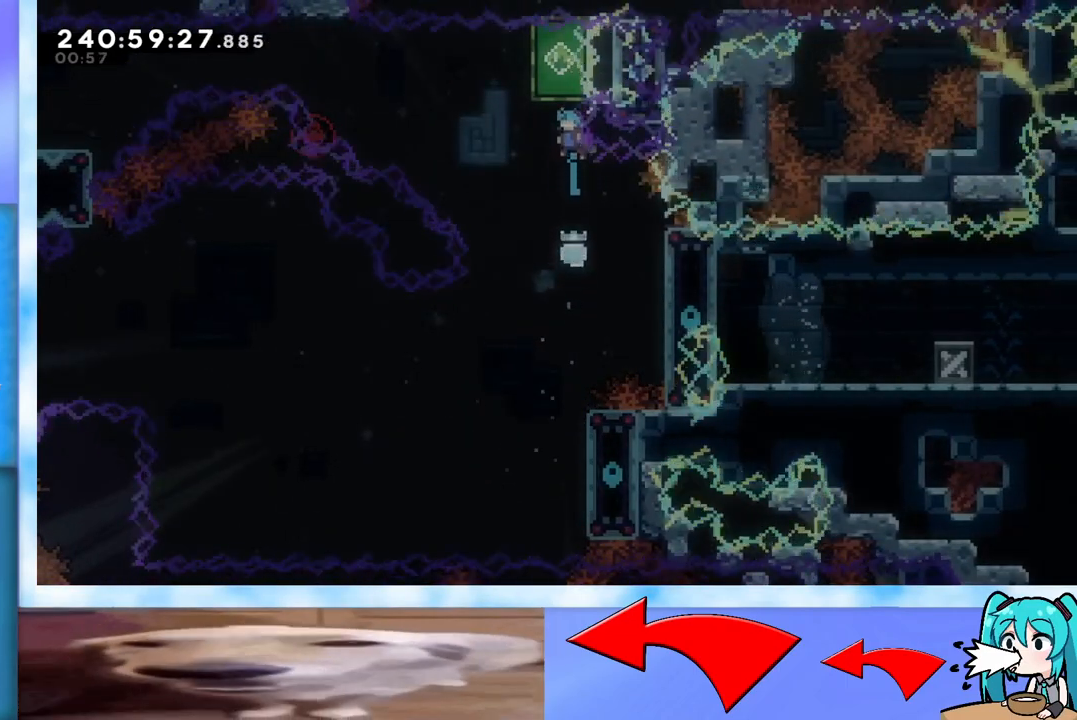
{"keys": ["left"], "events": [[317, "dash", "down"], [367, "dash", "up"]]}
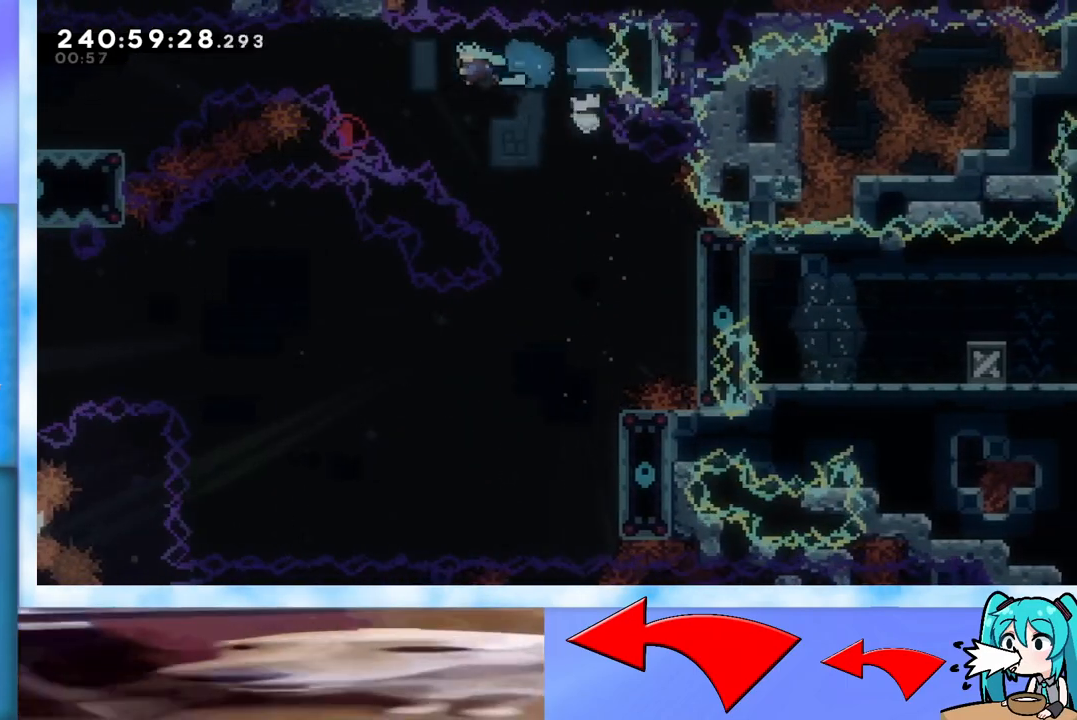
{"keys": ["grab", "left"], "events": [[134, "grab", "down"]]}
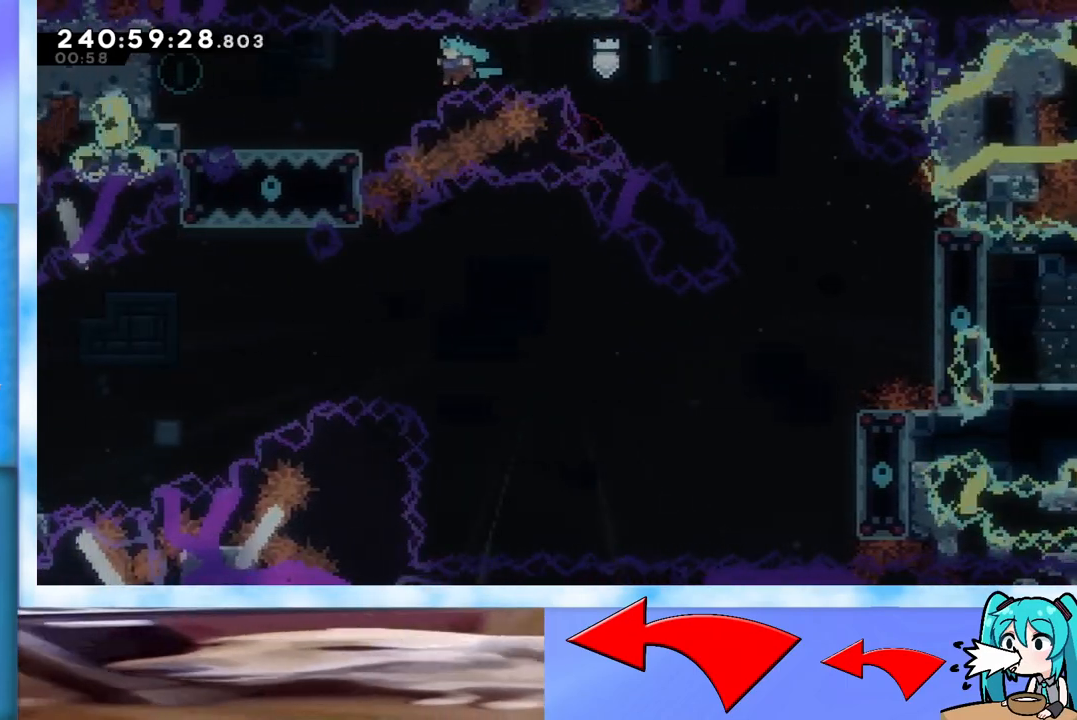
{"keys": ["grab"], "events": [[350, "left", "up"]]}
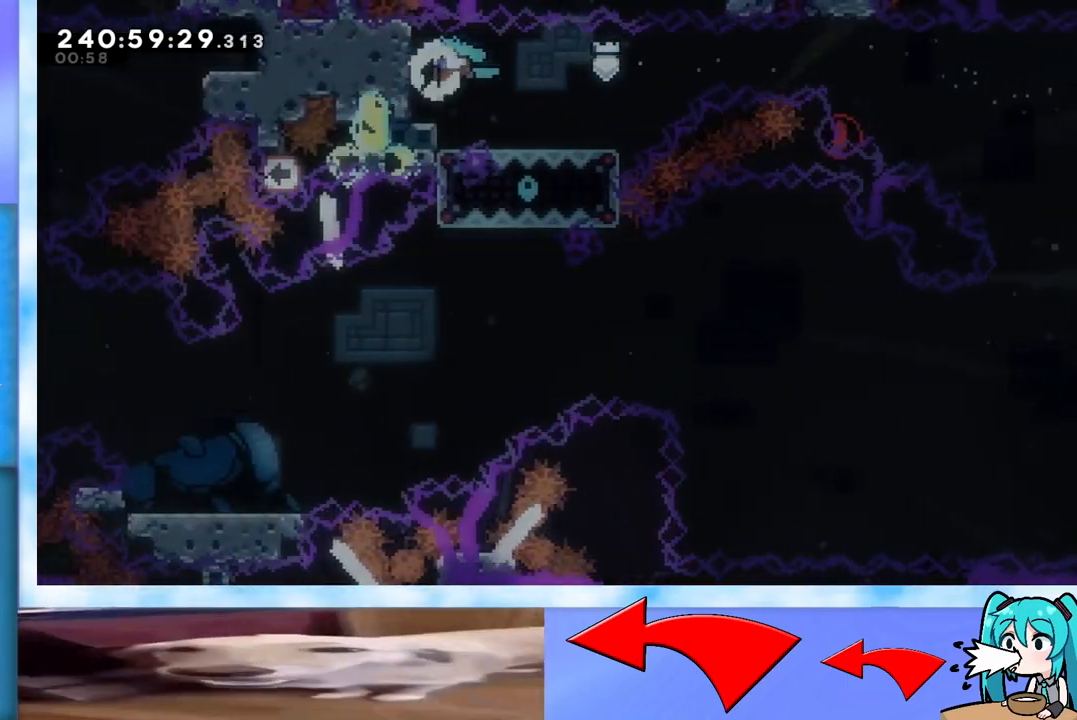
{"keys": ["down", "grab"], "events": [[267, "down", "down"]]}
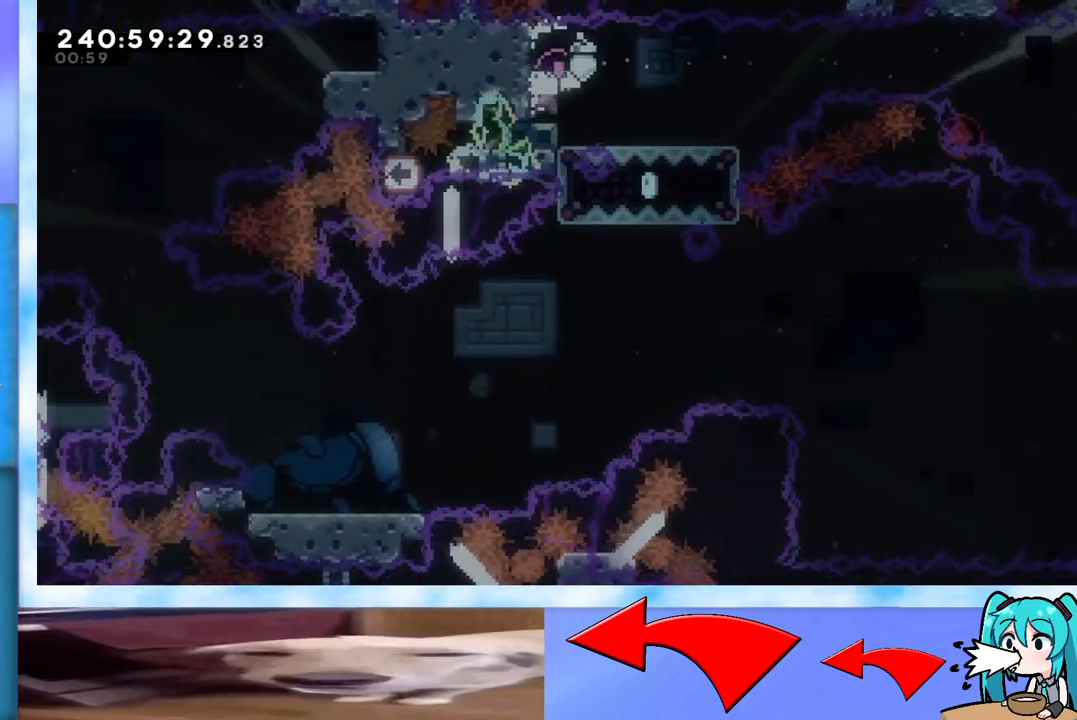
{"keys": ["grab", "right"], "events": [[133, "down", "up"], [233, "right", "down"]]}
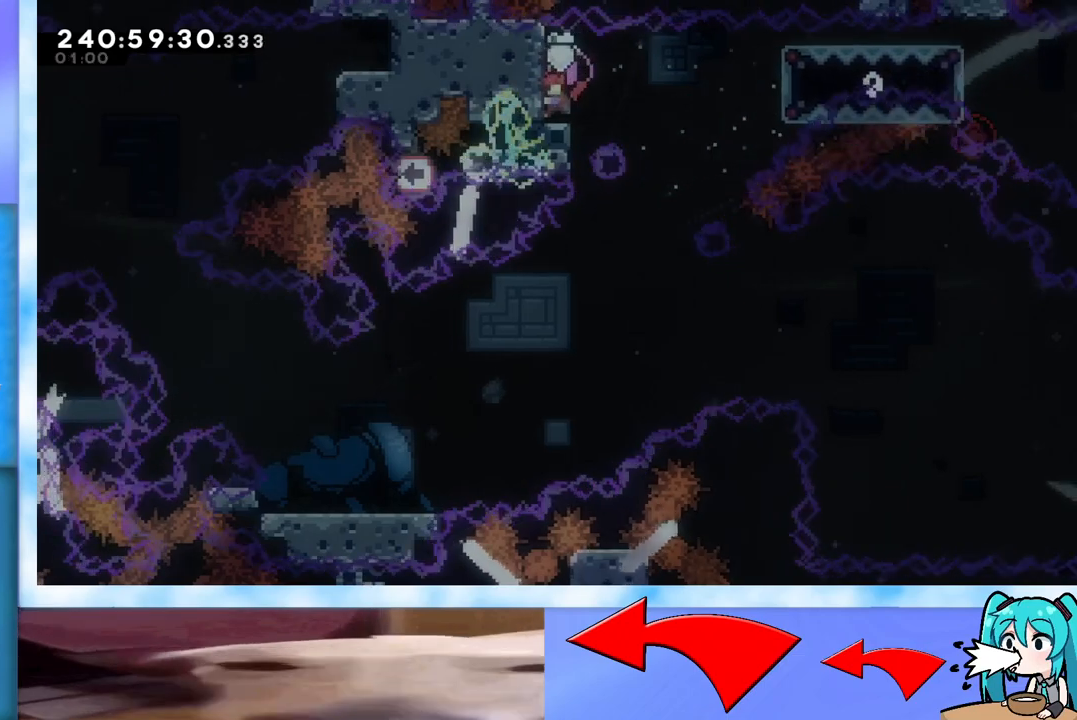
{"keys": ["left"], "events": [[17, "grab", "up"], [484, "left", "down"], [484, "right", "up"]]}
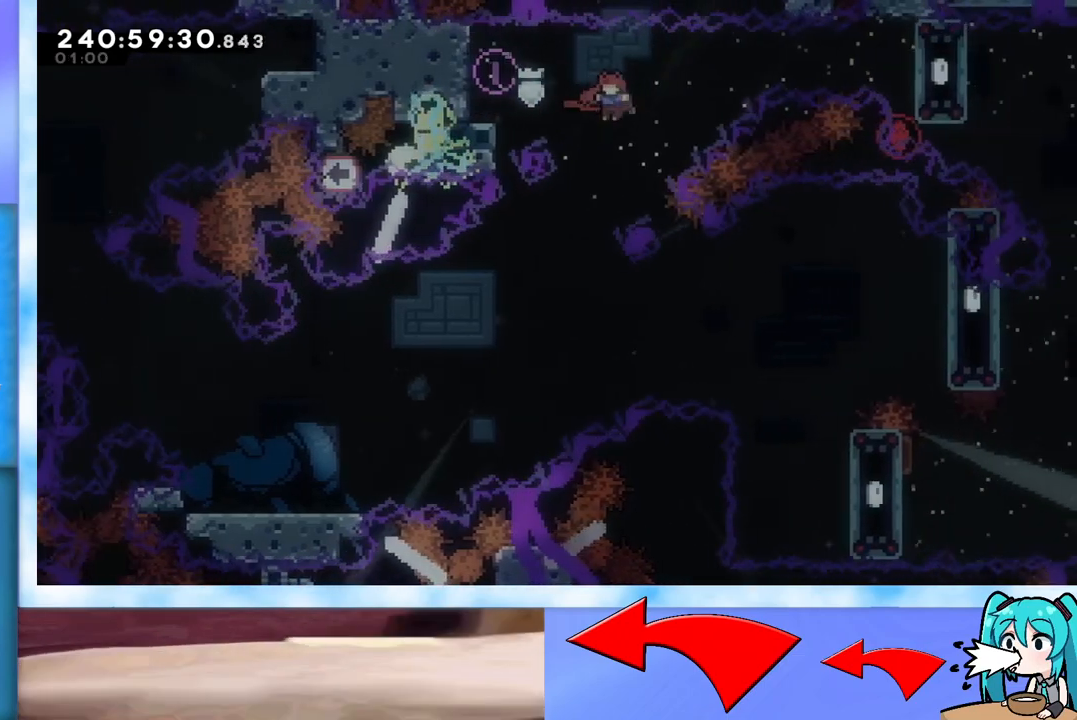
{"keys": ["left"], "events": [[267, "dash", "down"], [267, "down", "down"], [367, "dash", "up"], [467, "down", "up"]]}
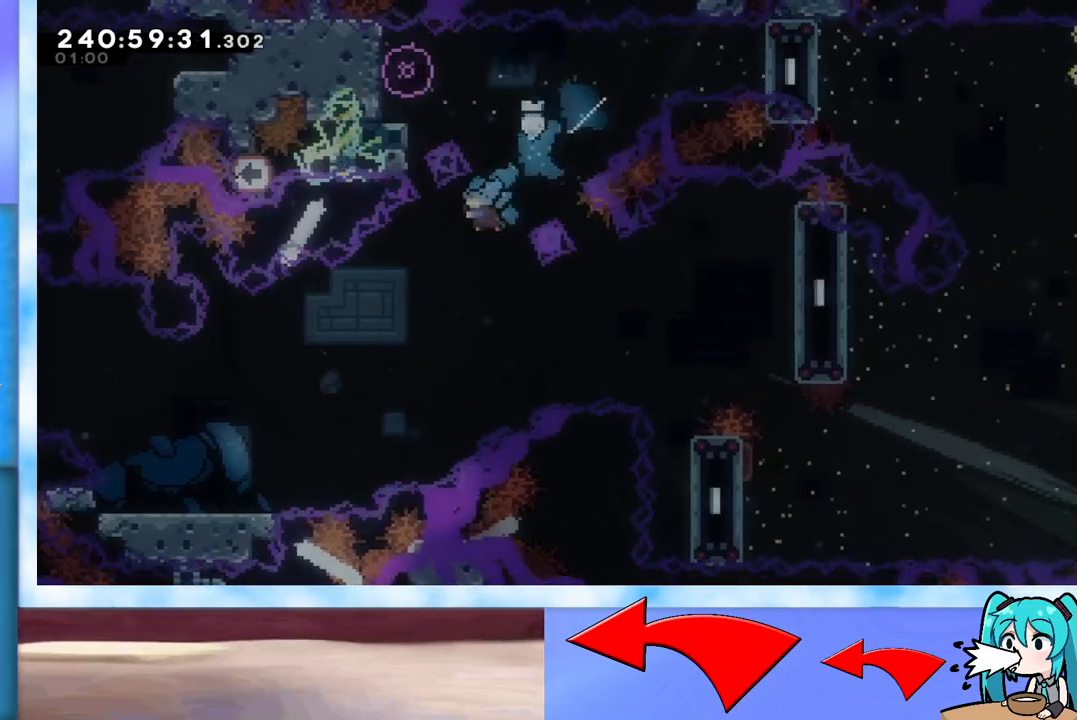
{"keys": ["left"], "events": []}
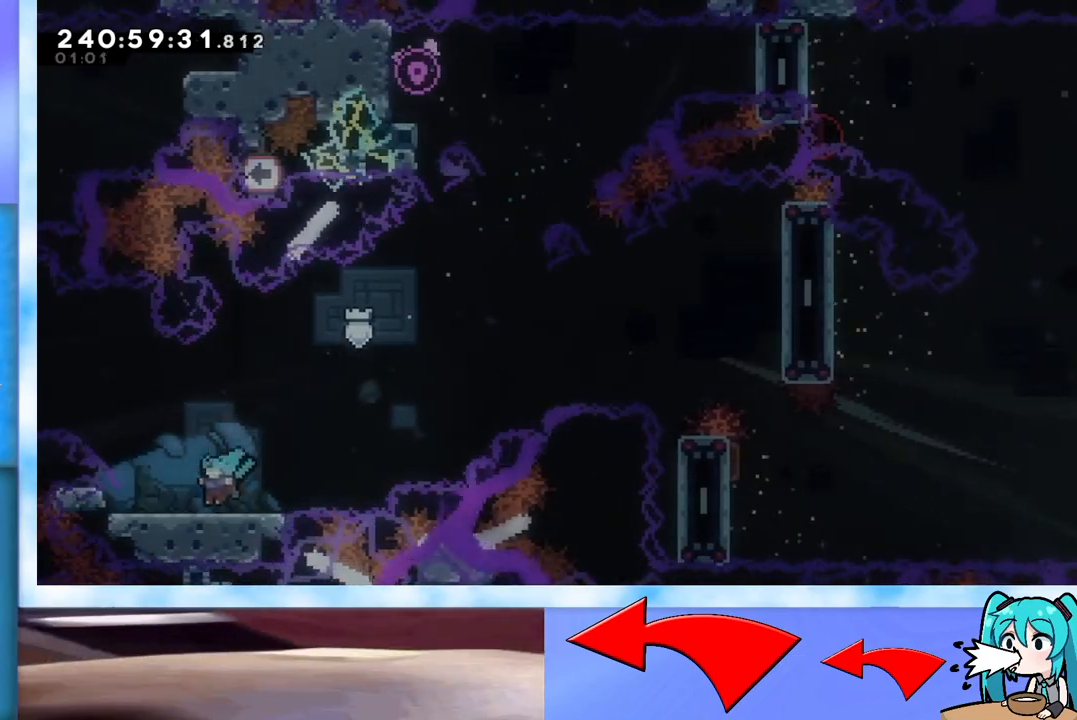
{"keys": ["jump", "right"], "events": [[167, "left", "up"], [250, "right", "down"], [300, "dash", "down"], [433, "dash", "up"], [484, "jump", "down"]]}
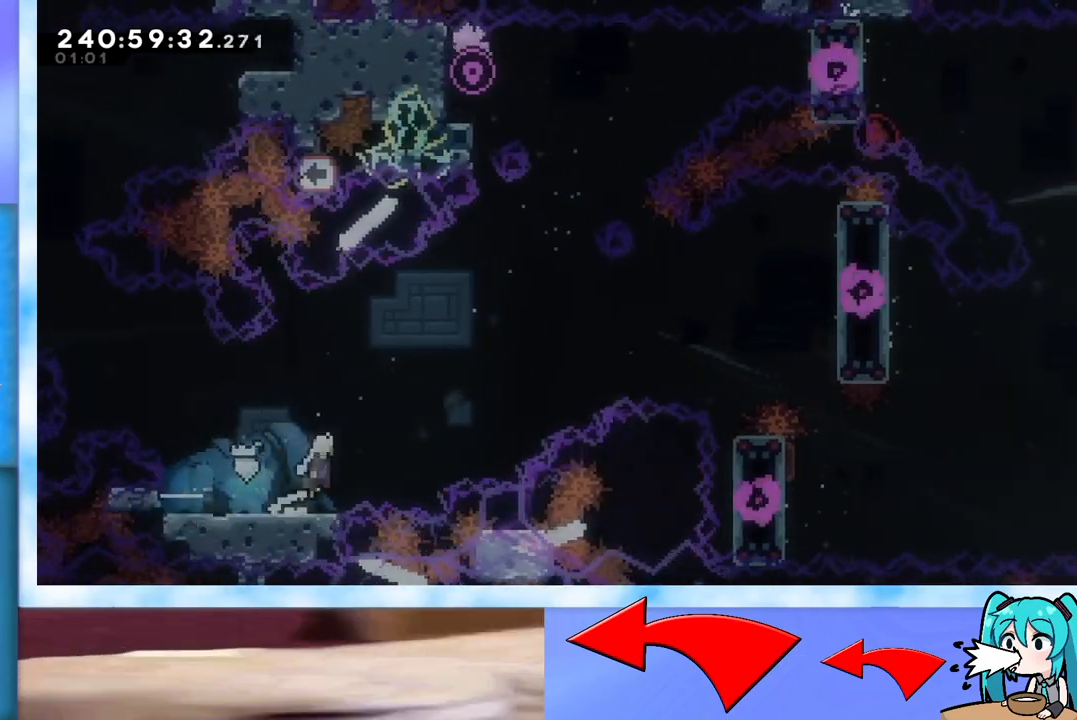
{"keys": ["grab", "jump", "right"], "events": [[451, "grab", "down"]]}
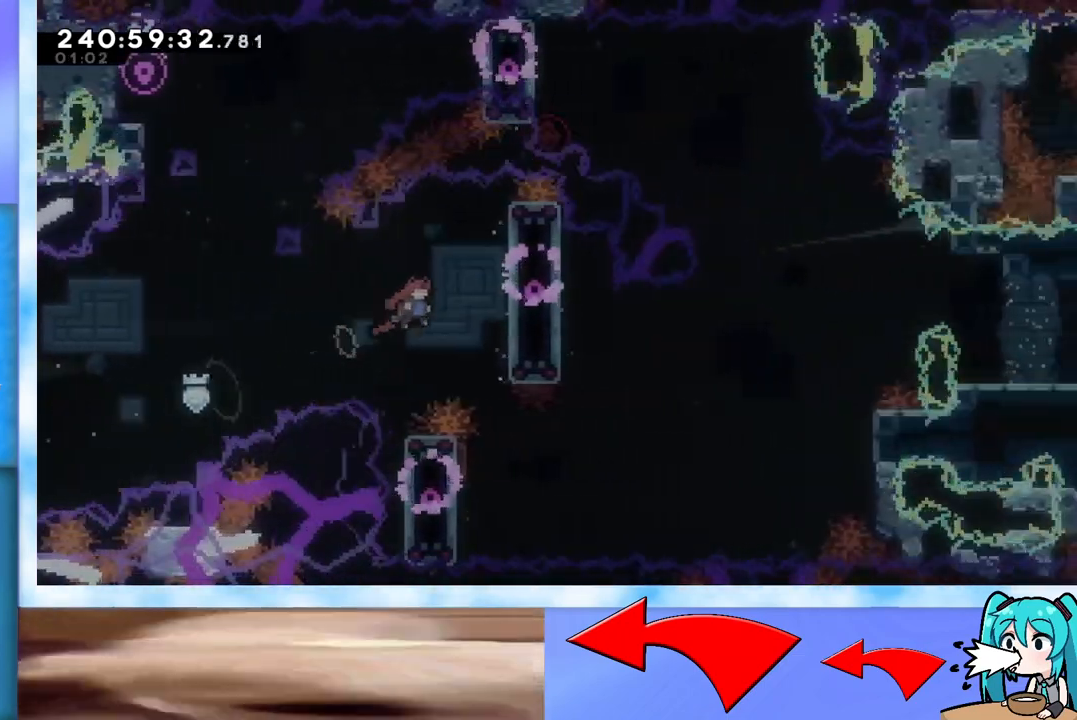
{"keys": ["down", "grab"], "events": [[133, "jump", "up"], [233, "down", "down"], [233, "right", "up"]]}
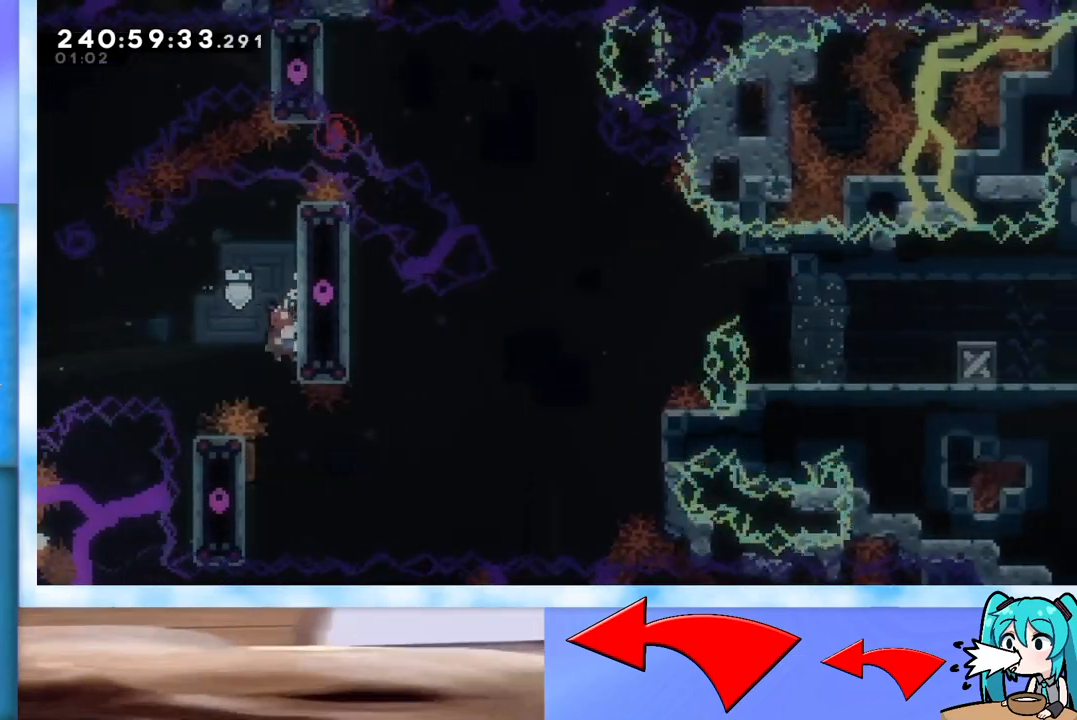
{"keys": ["left"], "events": [[17, "grab", "up"], [334, "down", "up"], [484, "left", "down"]]}
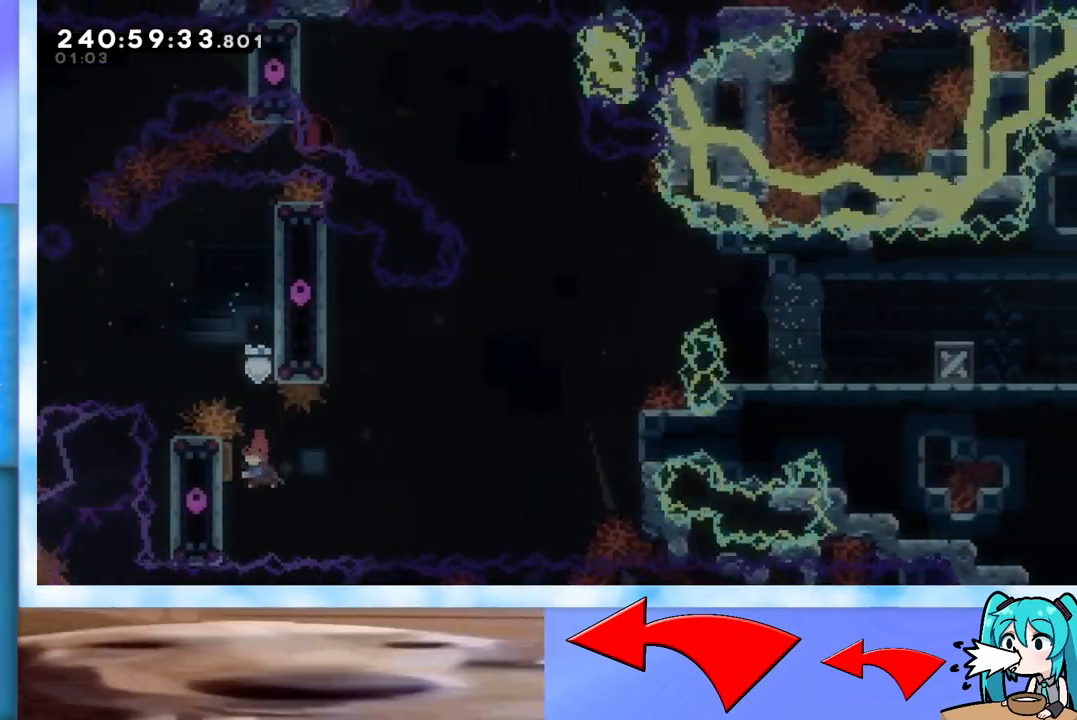
{"keys": ["right"], "events": [[33, "dash", "down"], [116, "left", "up"], [116, "right", "down"], [167, "dash", "up"]]}
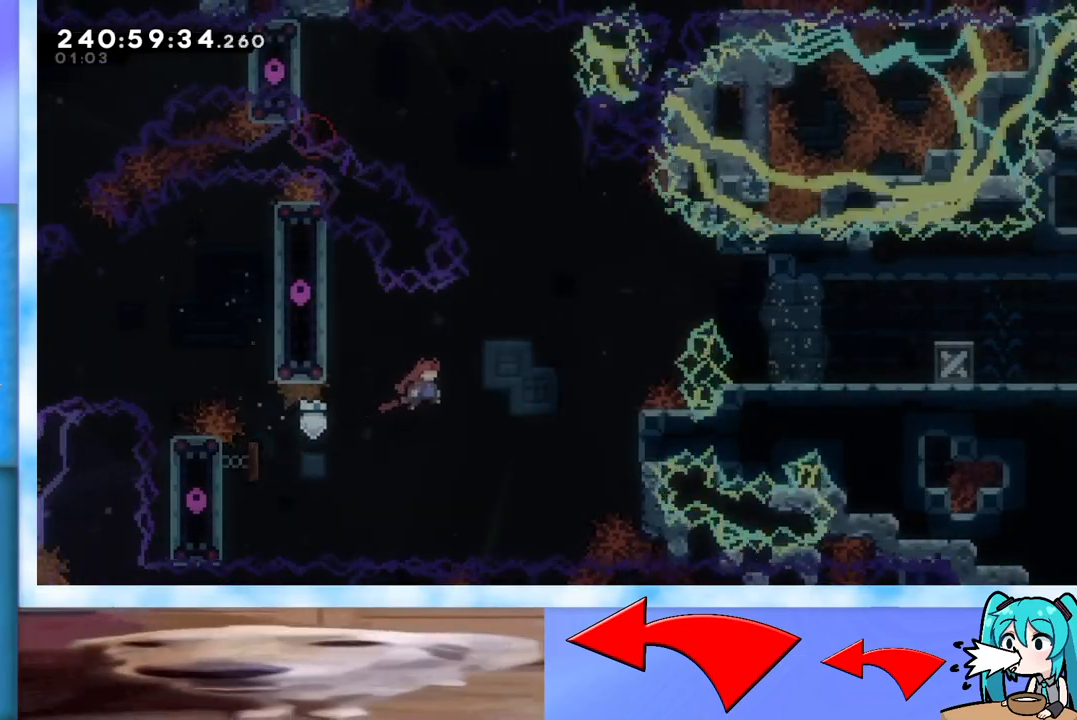
{"keys": ["right"], "events": []}